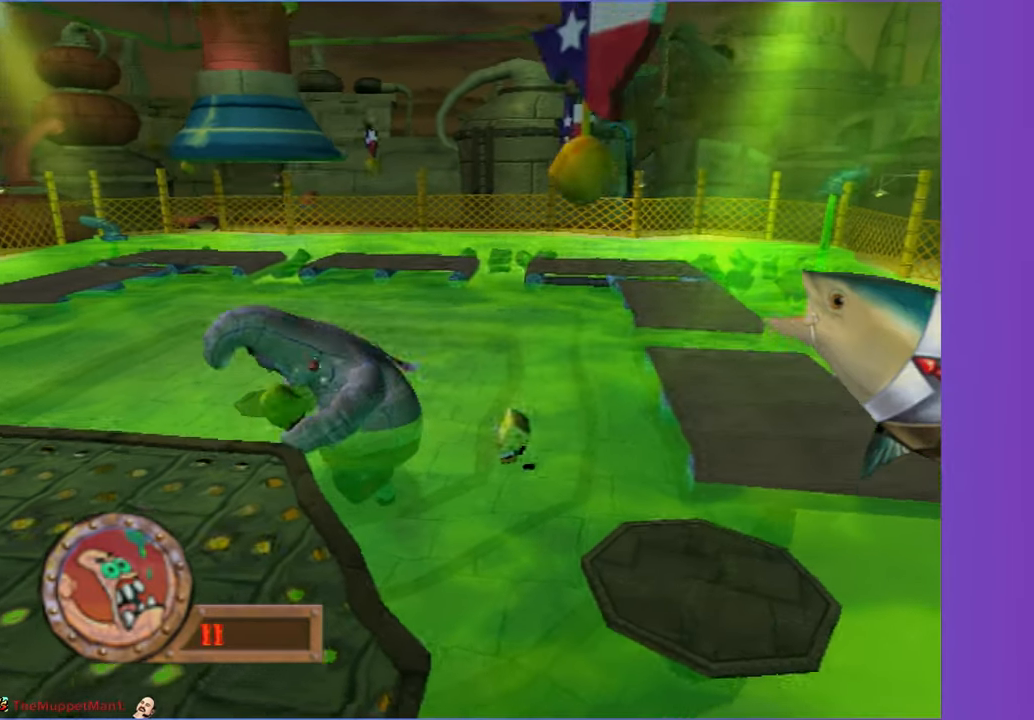
Gameplay with a controller (Xbox layout); each line is a JSON object with the inputs held at the frame after it (dt_ms = milliseconds from this image to that frame). "button_events" lists button changes between this image and that frame as [ms after this image, input, new state], when the widget could be followed in between (sticks are given only as held states). Not read: L3 R3.
{"dt_ms": 500, "buttons": [], "left_stick": "right", "right_stick": "center", "button_events": []}
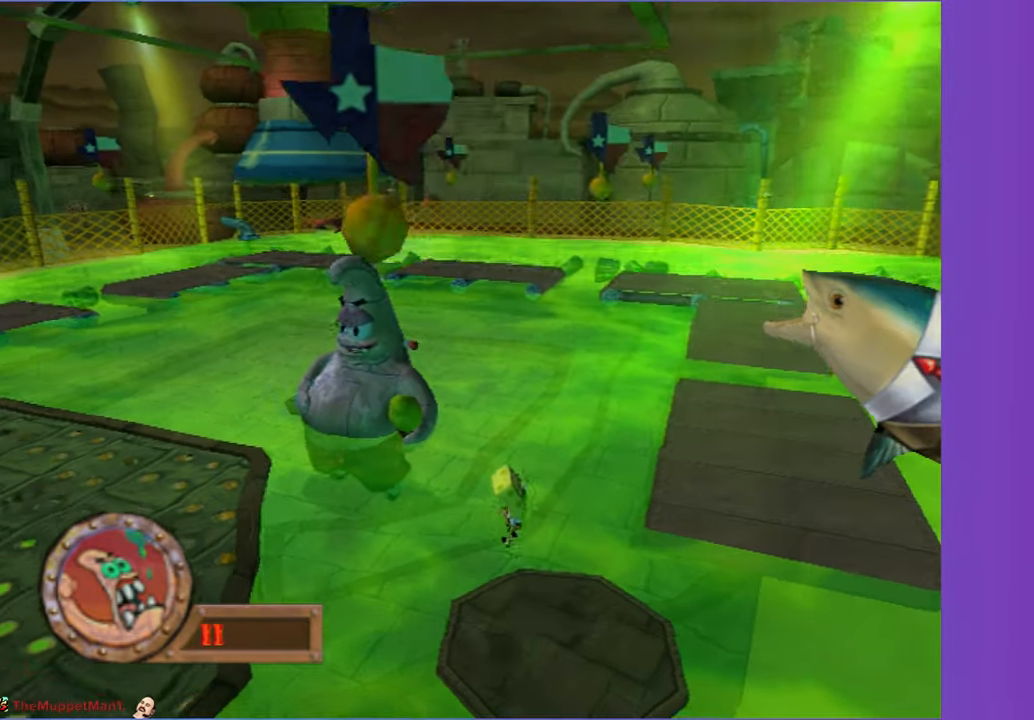
{"dt_ms": 500, "buttons": [], "left_stick": "up-right", "right_stick": "center", "button_events": [[267, "A", "down"], [400, "A", "up"]]}
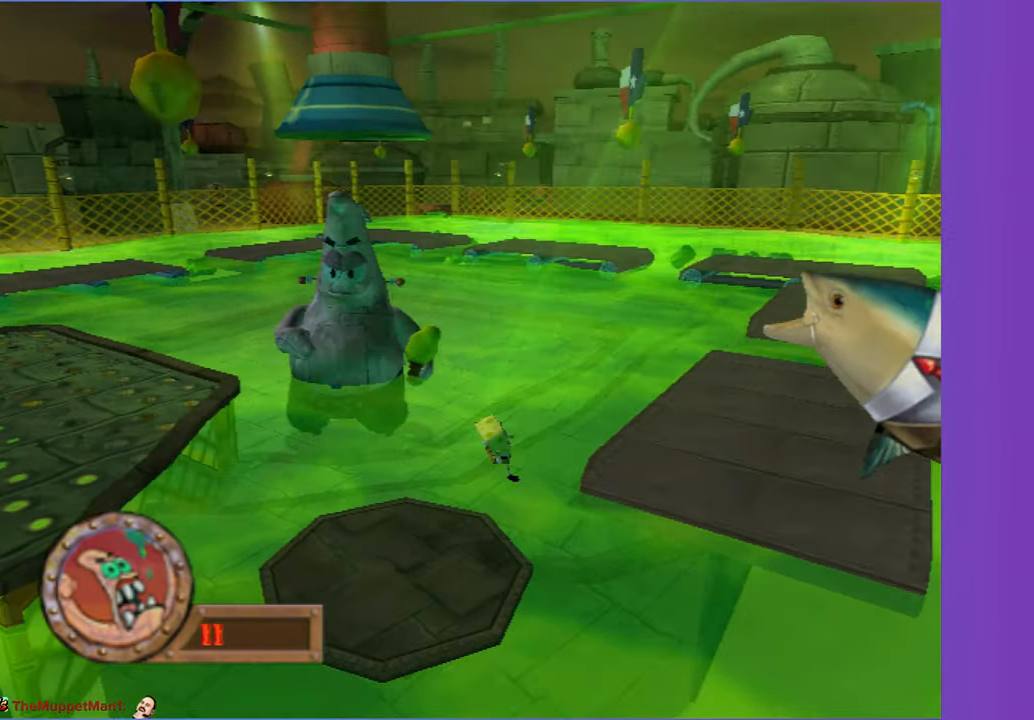
{"dt_ms": 500, "buttons": [], "left_stick": "up-right", "right_stick": "center", "button_events": [[233, "A", "down"], [400, "A", "up"]]}
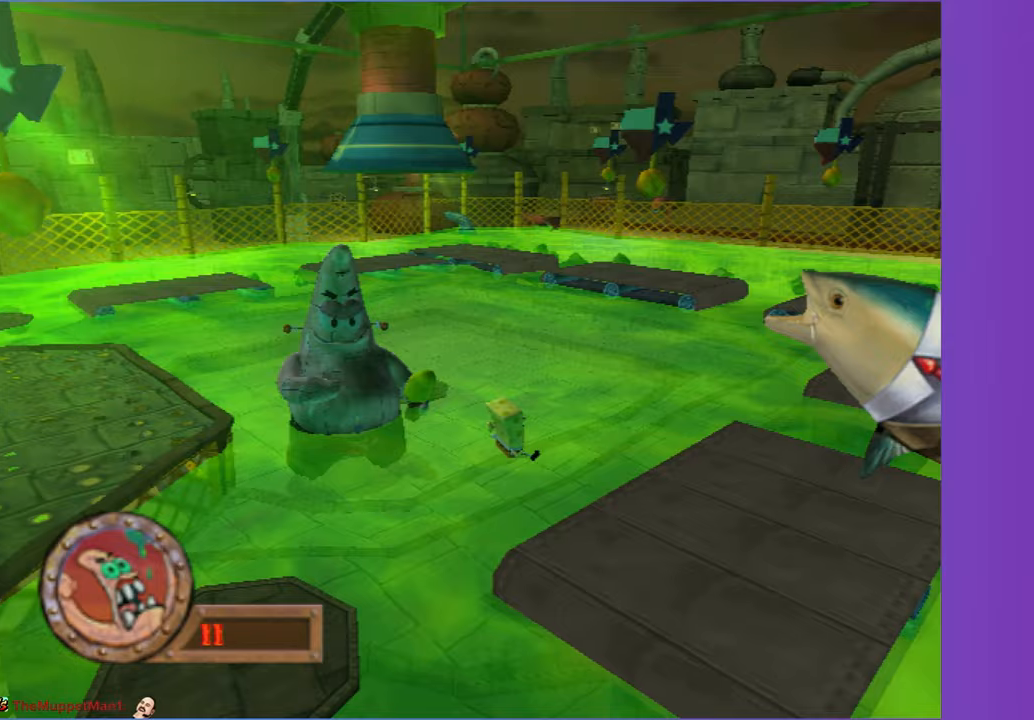
{"dt_ms": 500, "buttons": [], "left_stick": "up-right", "right_stick": "center", "button_events": []}
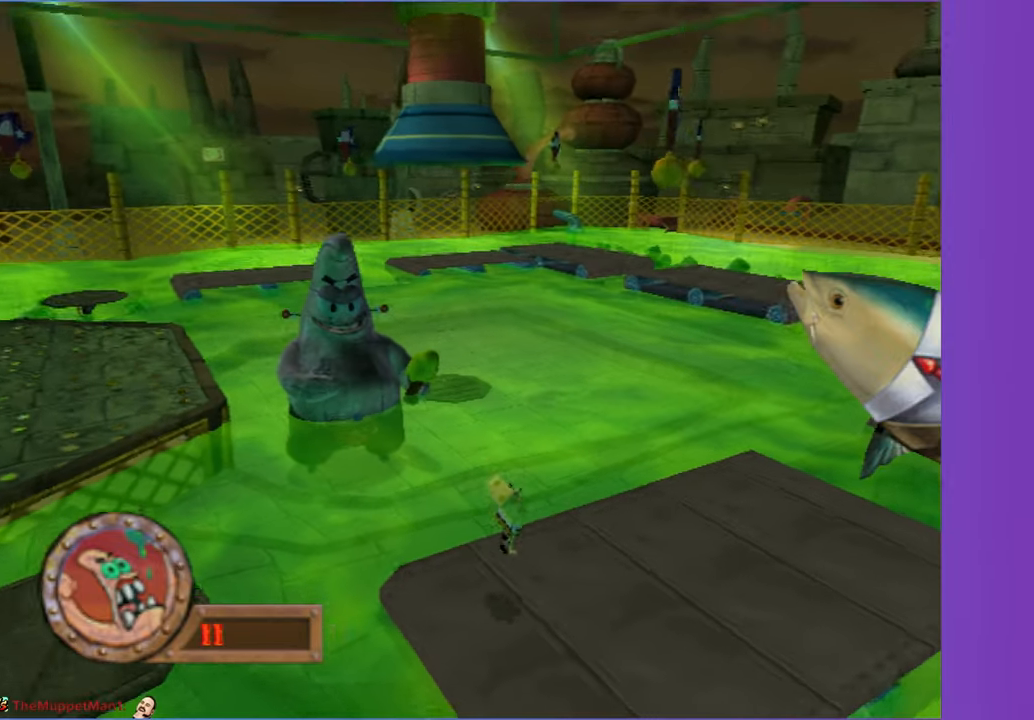
{"dt_ms": 500, "buttons": [], "left_stick": "up-right", "right_stick": "center", "button_events": [[100, "A", "down"], [233, "A", "up"]]}
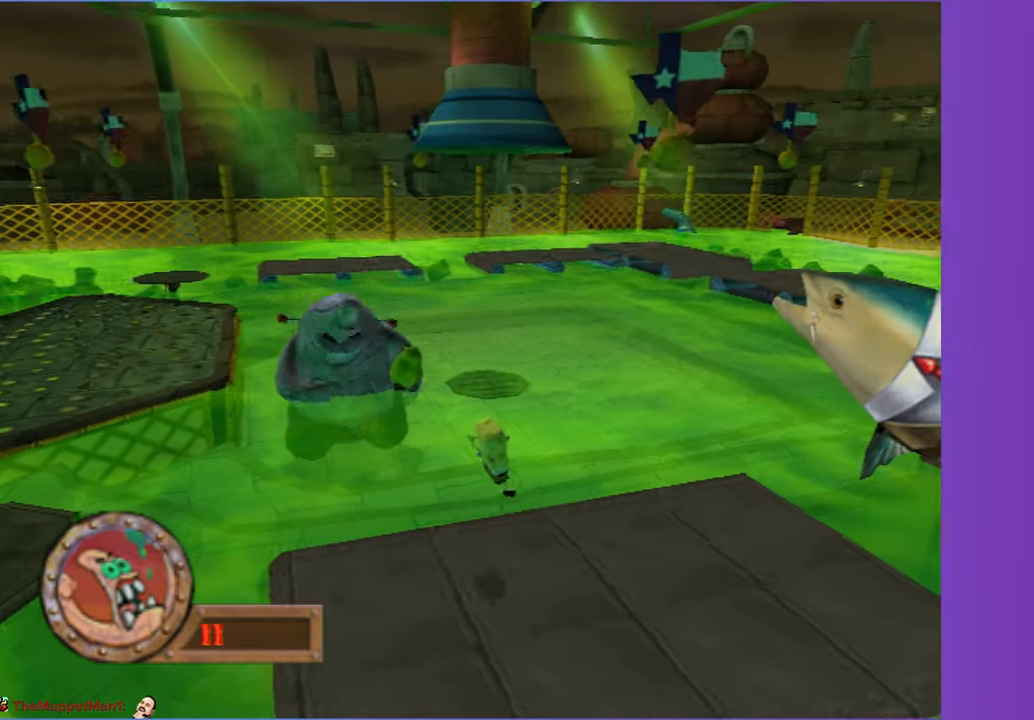
{"dt_ms": 1000, "buttons": [], "left_stick": "right", "right_stick": "center", "button_events": [[183, "A", "down"], [333, "A", "up"]]}
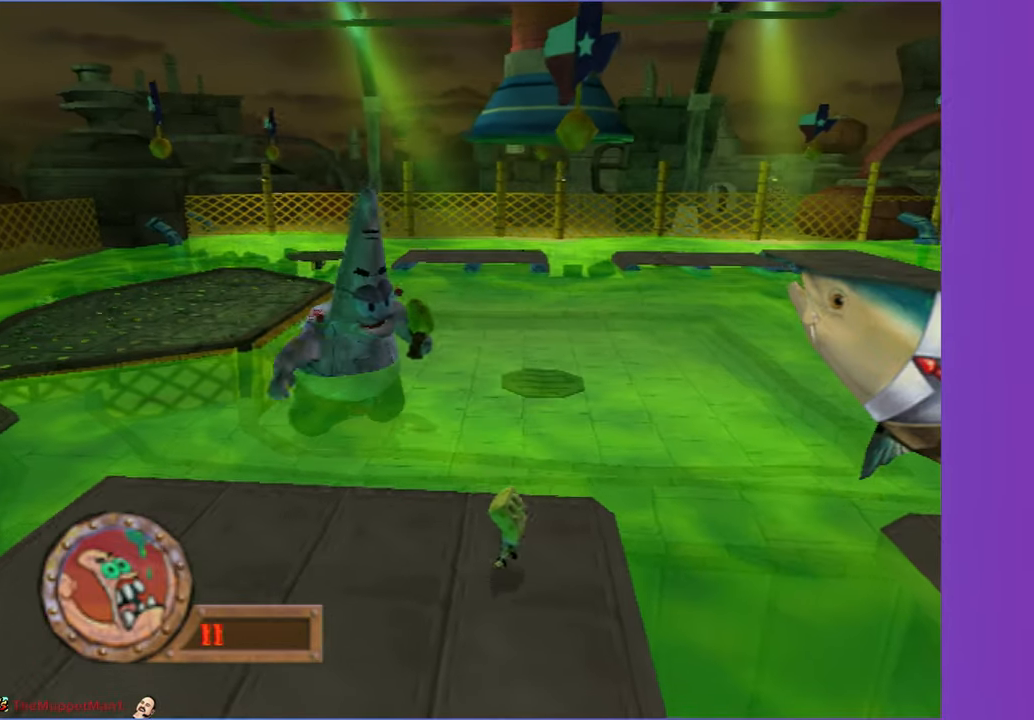
{"dt_ms": 500, "buttons": ["A"], "left_stick": "down-right", "right_stick": "center", "button_events": [[367, "A", "down"]]}
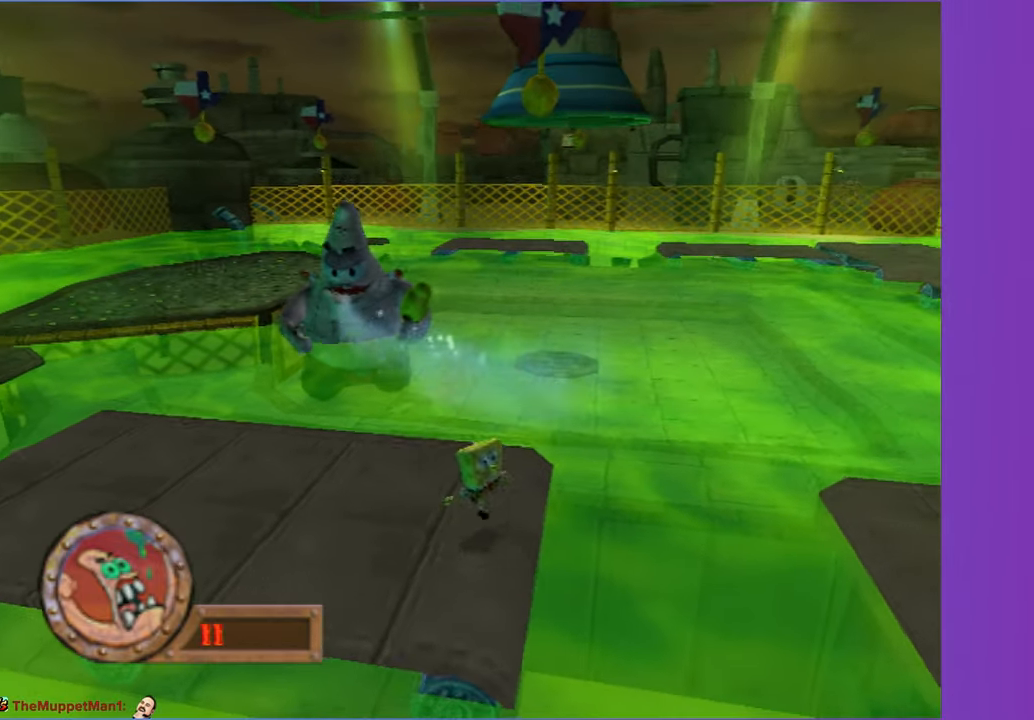
{"dt_ms": 500, "buttons": ["A"], "left_stick": "down-right", "right_stick": "center", "button_events": [[117, "A", "up"], [217, "A", "down"]]}
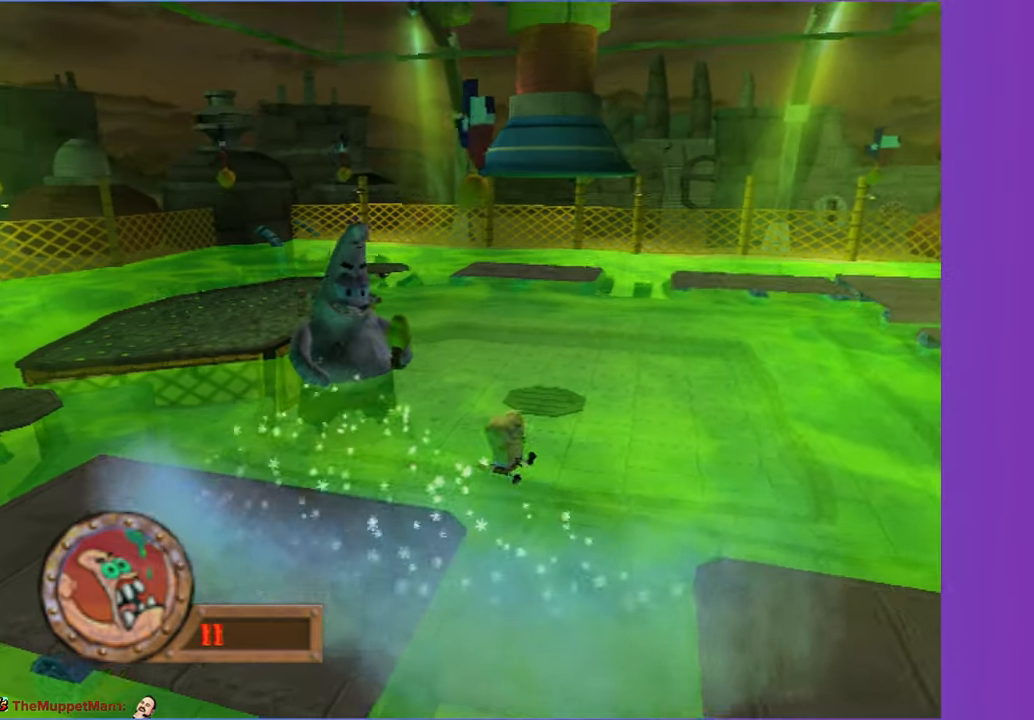
{"dt_ms": 500, "buttons": ["A", "X"], "left_stick": "right", "right_stick": "center", "button_events": [[150, "X", "down"]]}